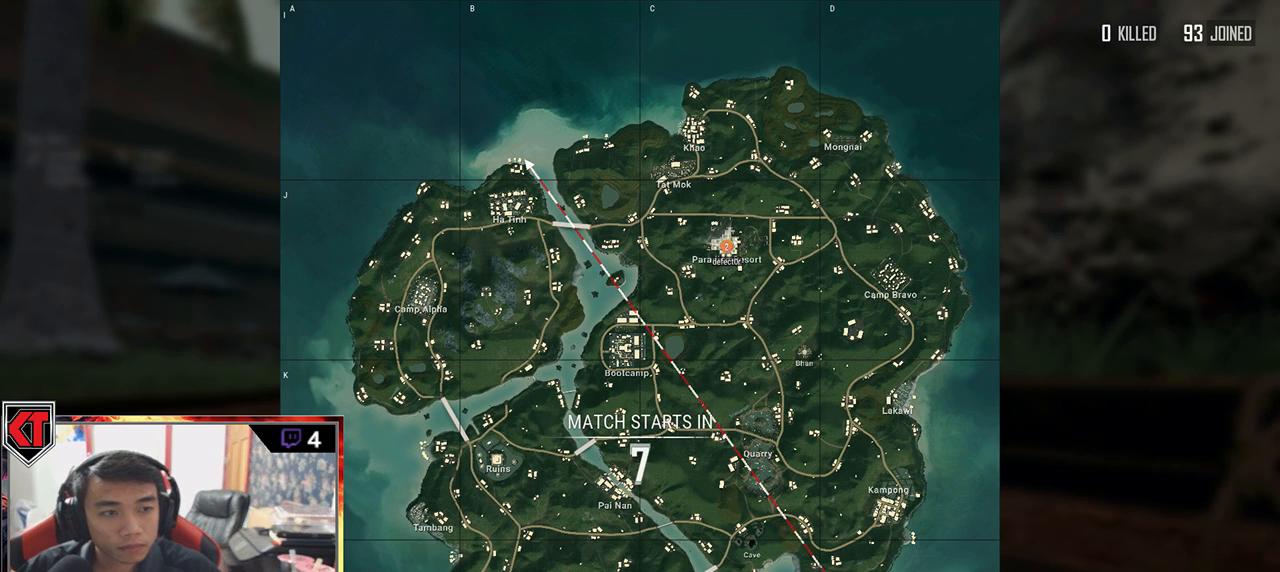
Gameplay with keyboard and mouse; each line is a JSON object with the keys and mouse buttons held at the frame after it. "events" lists presses ("down") and releases ("up") of "a", "c", "ctrl", "d", "e", "f", "q", "r", "s", "shift", "space", "tab", "v", "w", "x", "z", "mouse_left", "mouse_wheel" and "mouse_right" between this image and that frame as [ms after this image, input, new state], when the widget could be followed in between. "mouse_left", "mouse_wheel", "mouse_right" = the "left", "wheel", "right" buttons of the "mouse" list. No other keys are recorded. "wheel" means that the mouse wheel is clicked or scrolled. Mouse movement is not recorded.
{"keys": [], "mouse": [], "events": [[100, "mouse_right", "down"], [200, "mouse_right", "up"]]}
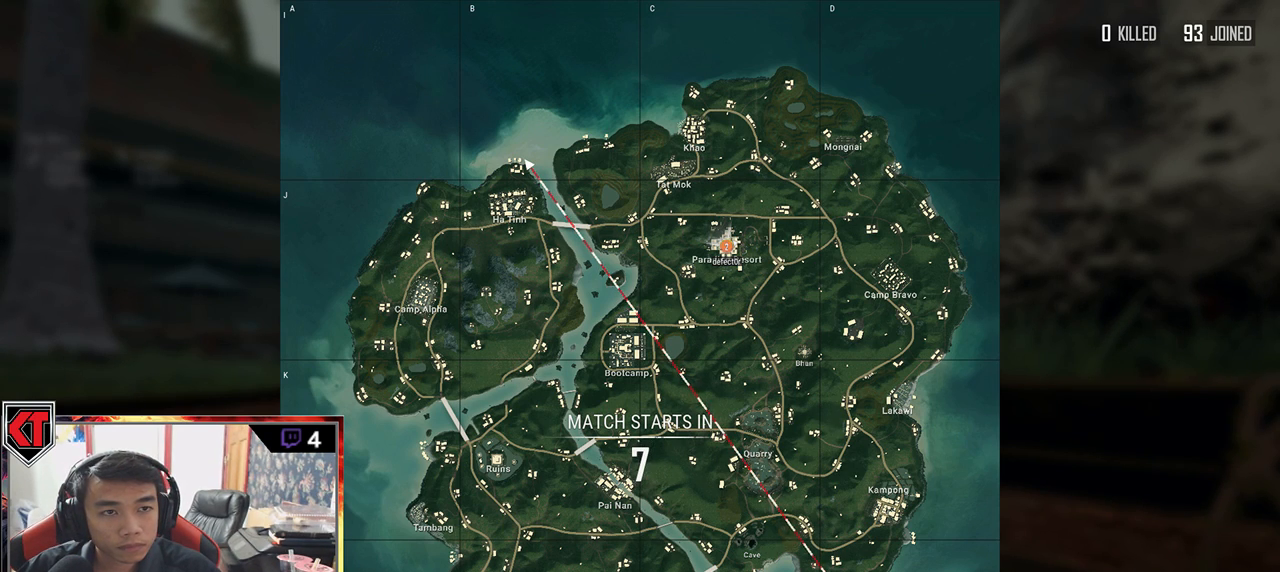
{"keys": [], "mouse": [], "events": []}
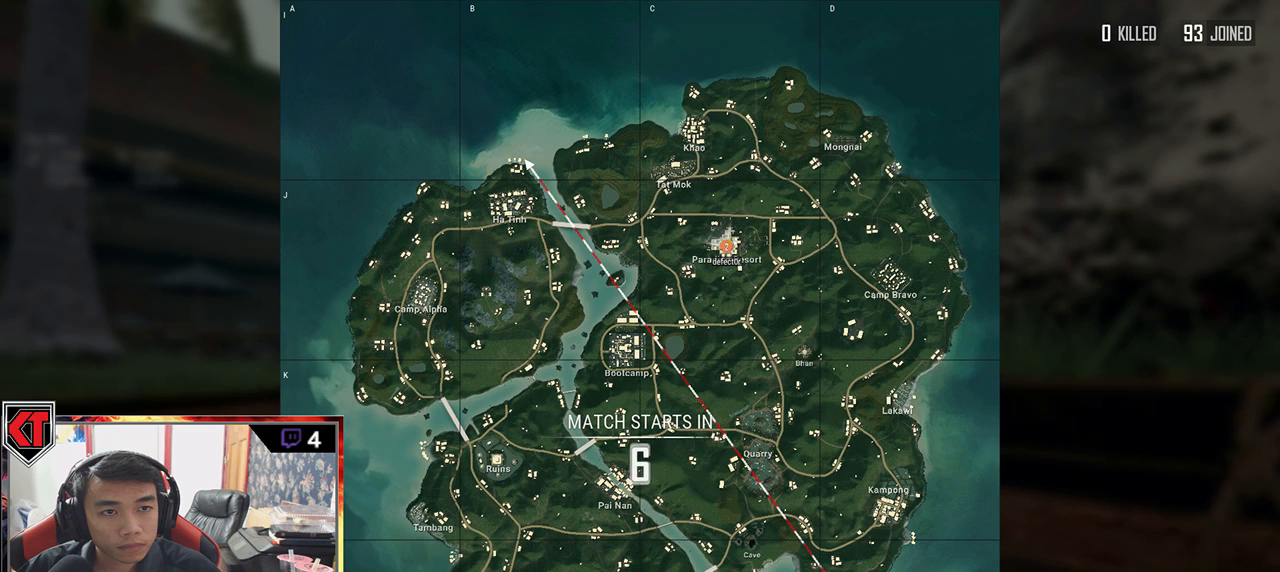
{"keys": [], "mouse": [], "events": []}
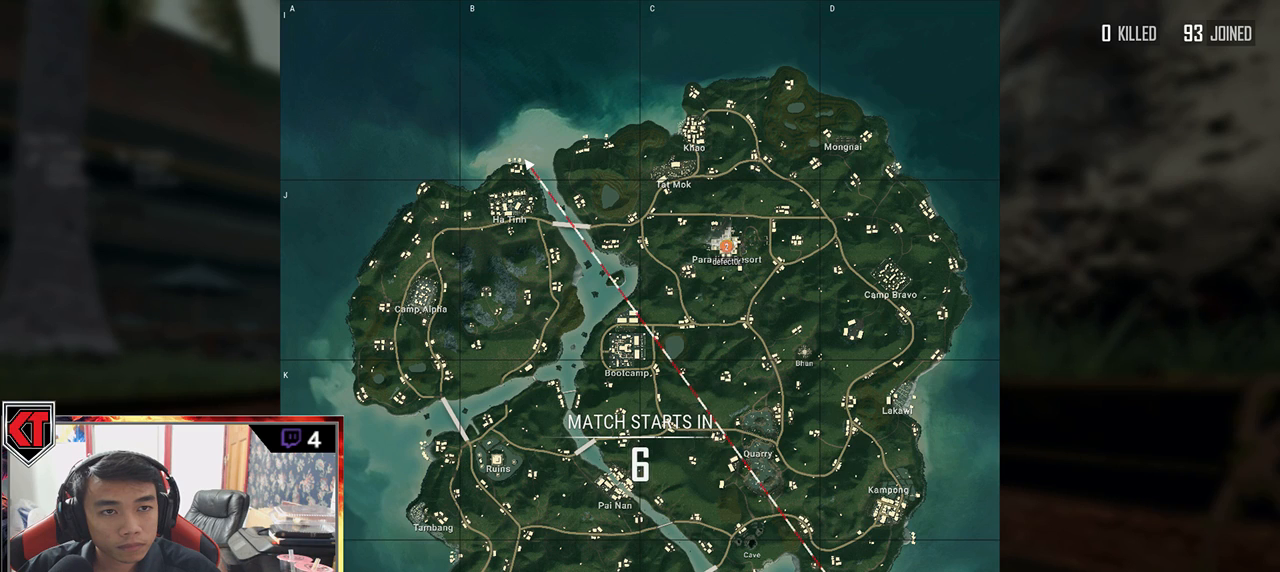
{"keys": [], "mouse": [], "events": [[50, "mouse_left", "down"], [133, "mouse_left", "up"]]}
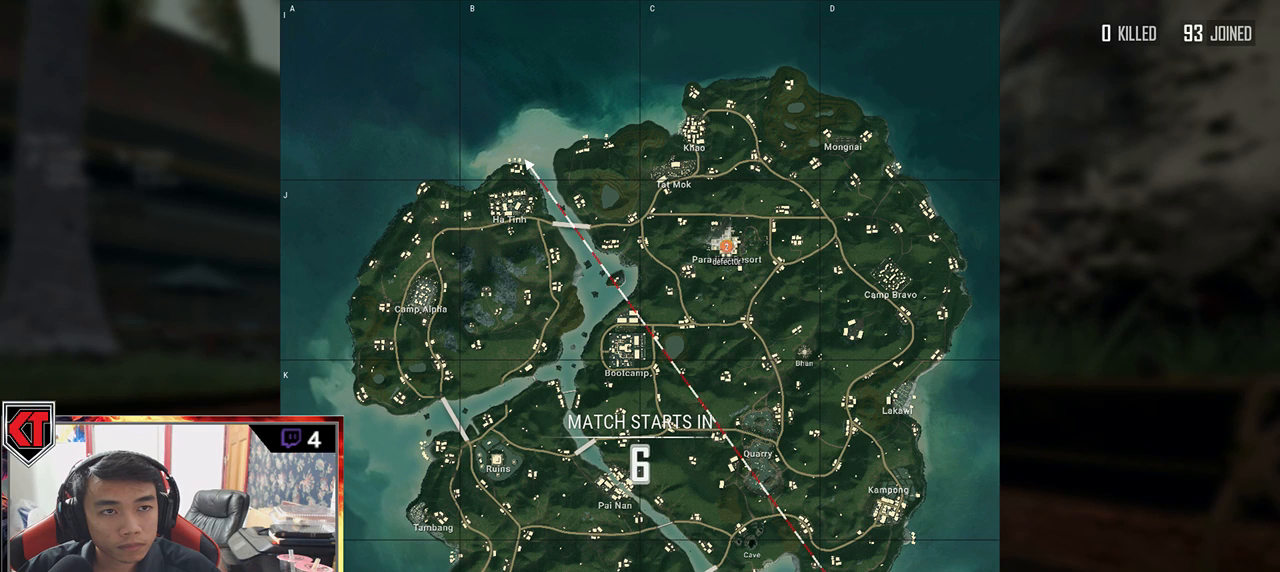
{"keys": [], "mouse": [], "events": []}
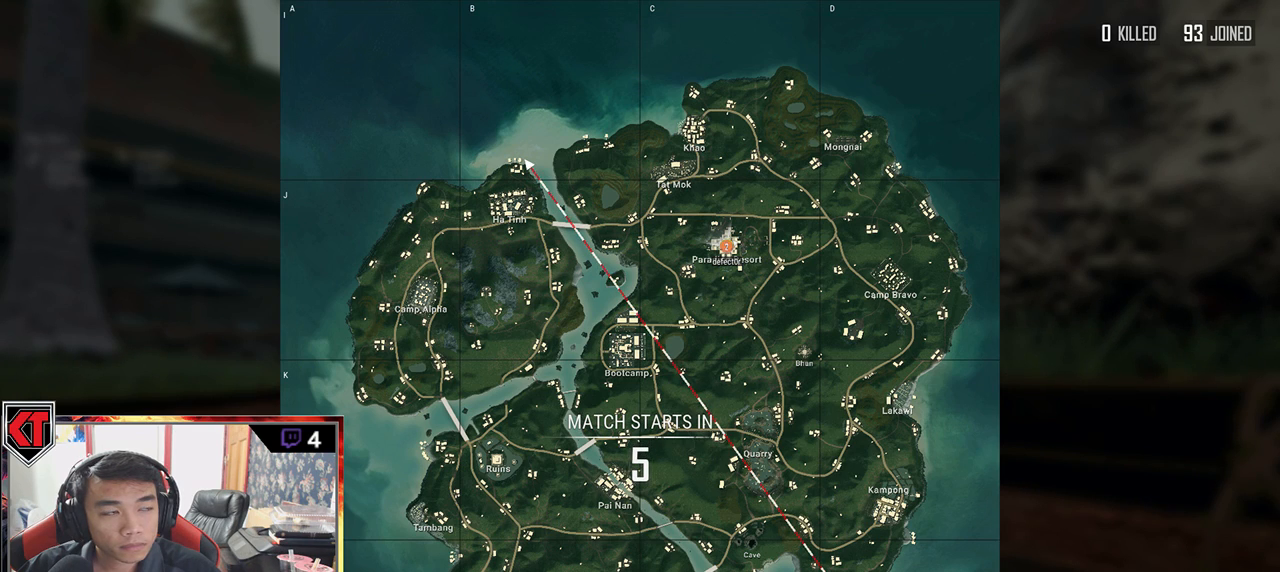
{"keys": [], "mouse": [], "events": []}
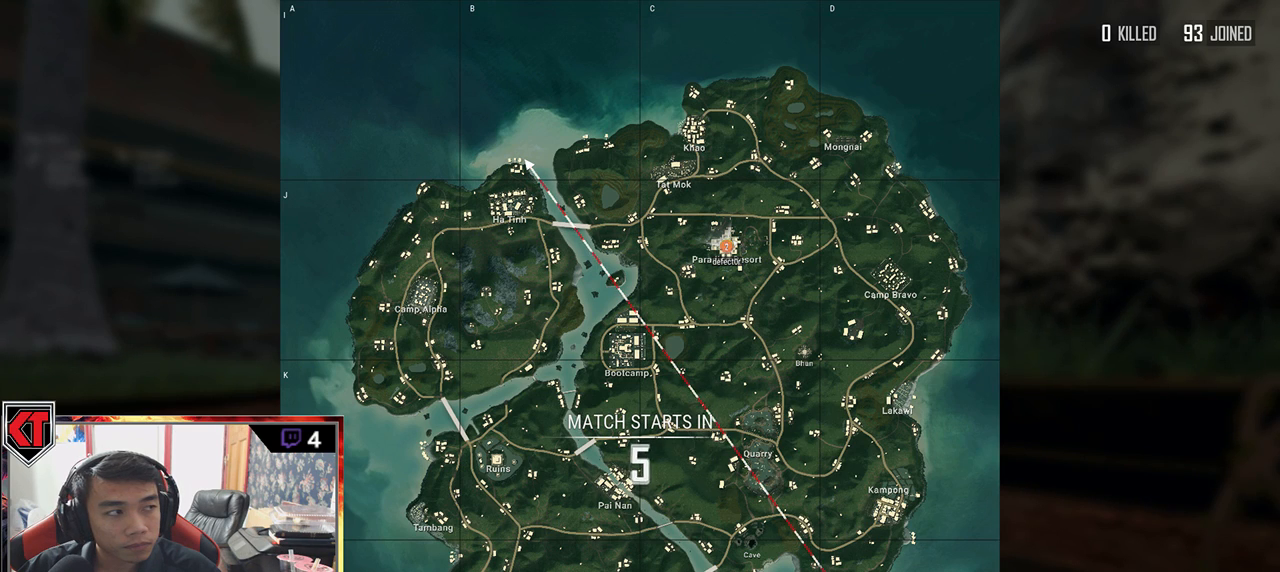
{"keys": [], "mouse": [], "events": [[50, "mouse_left", "down"], [133, "mouse_left", "up"]]}
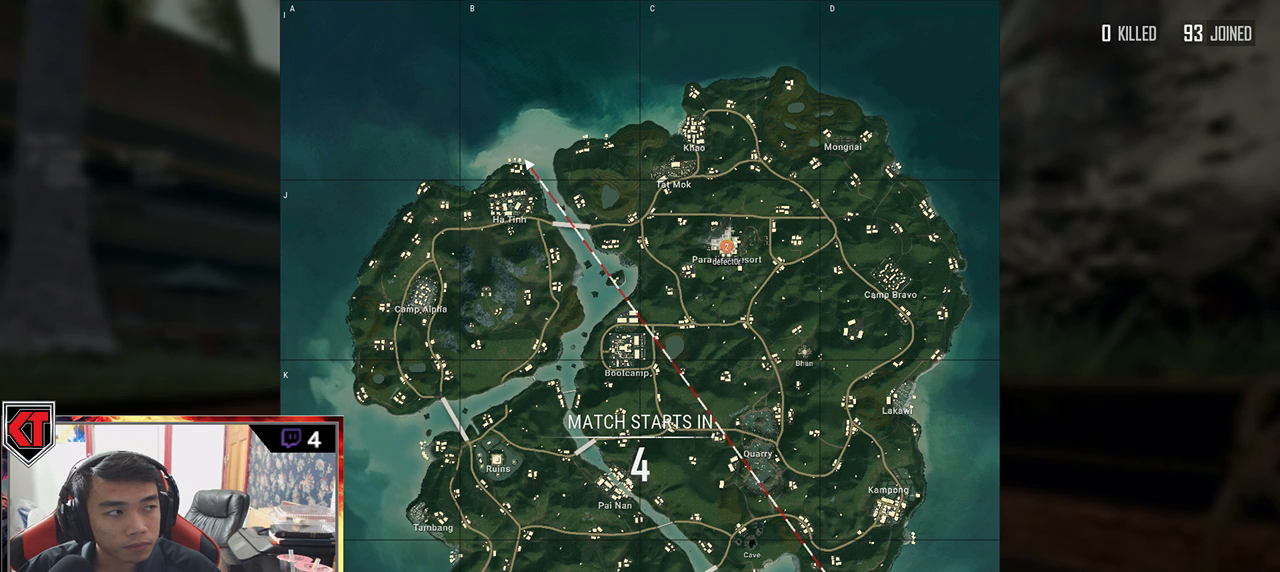
{"keys": [], "mouse": [], "events": []}
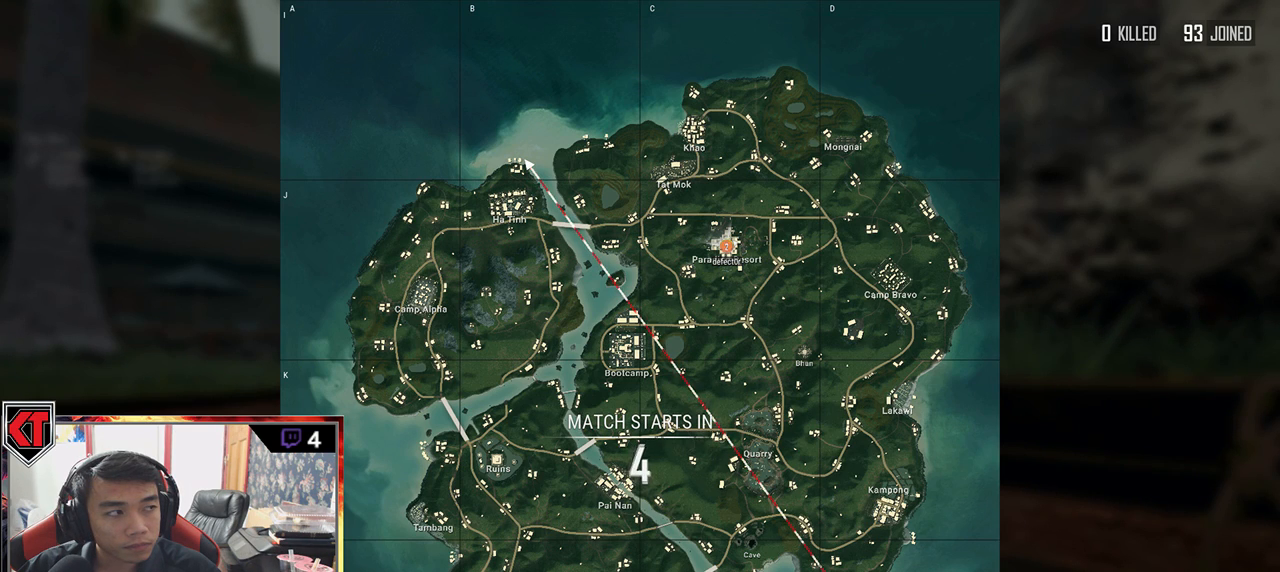
{"keys": [], "mouse": [], "events": []}
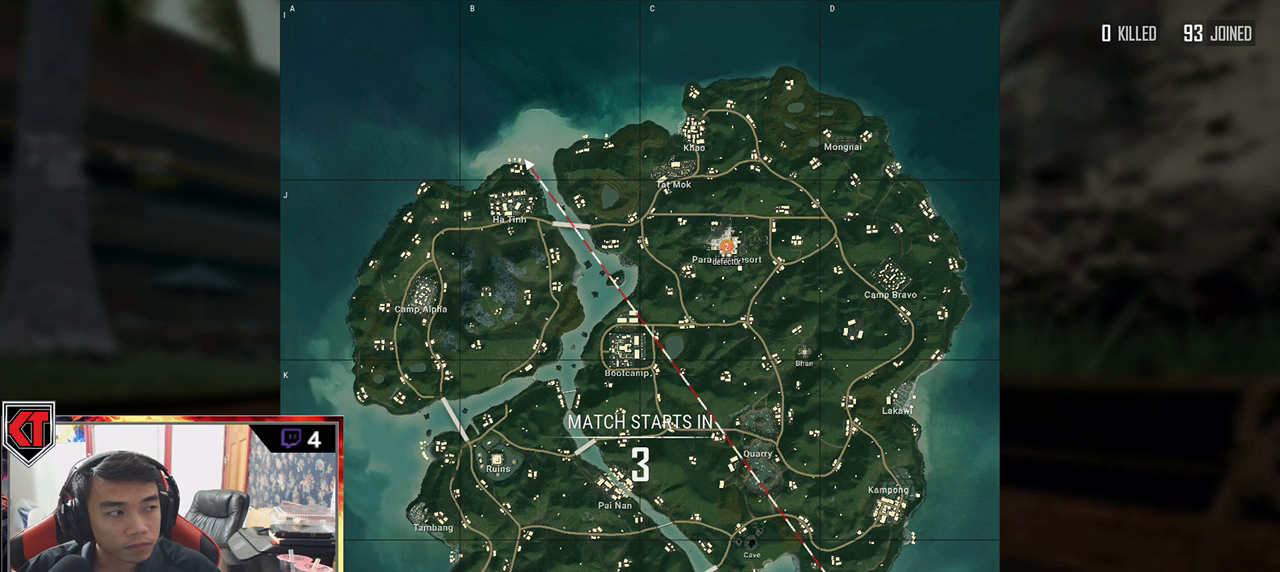
{"keys": [], "mouse": [], "events": [[117, "mouse_left", "down"], [183, "mouse_left", "up"]]}
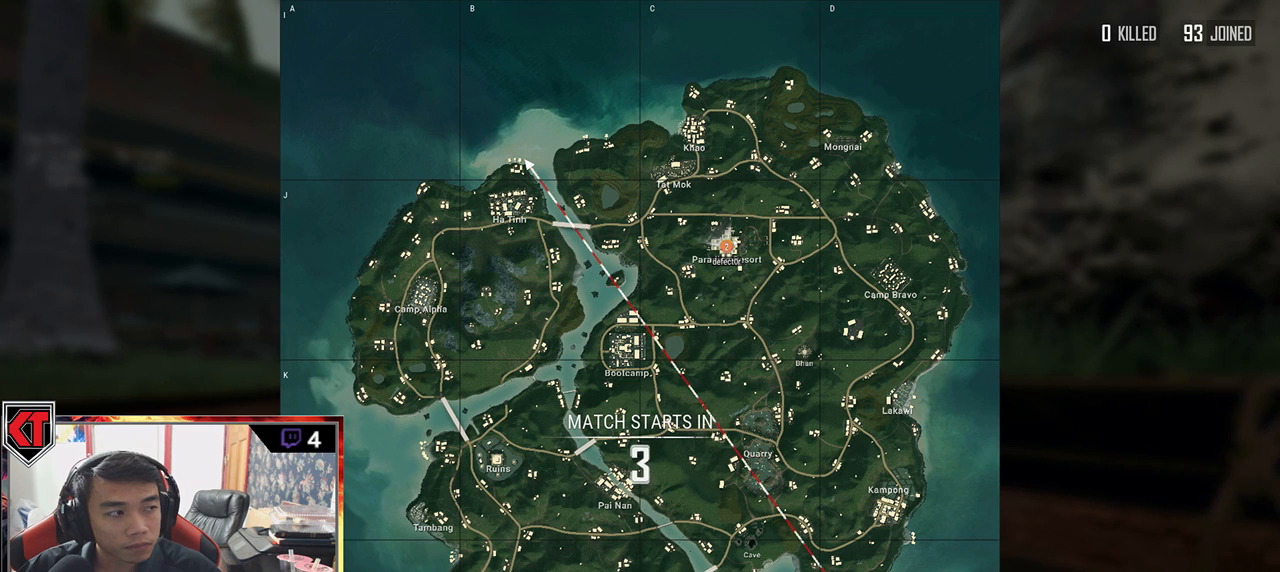
{"keys": [], "mouse": [], "events": []}
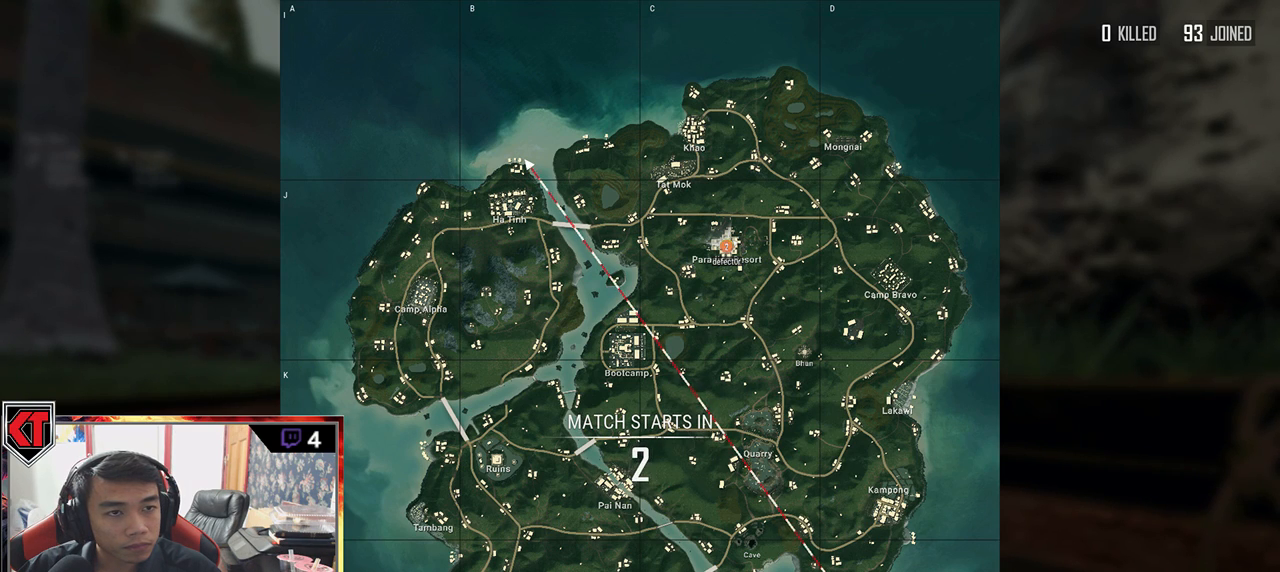
{"keys": [], "mouse": [], "events": []}
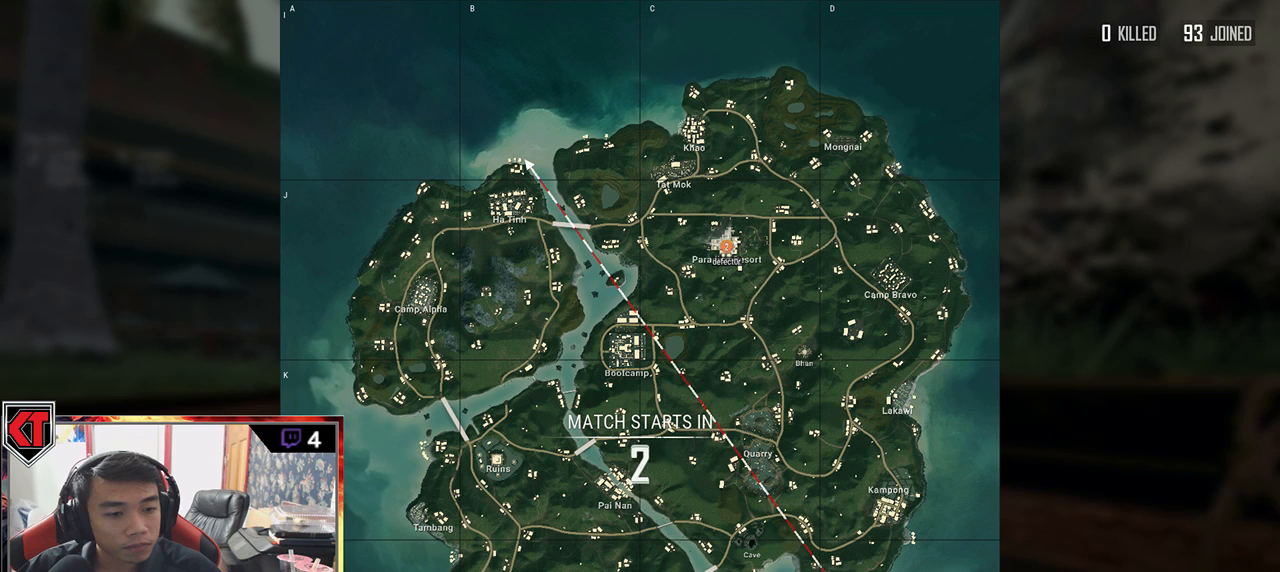
{"keys": [], "mouse": [], "events": []}
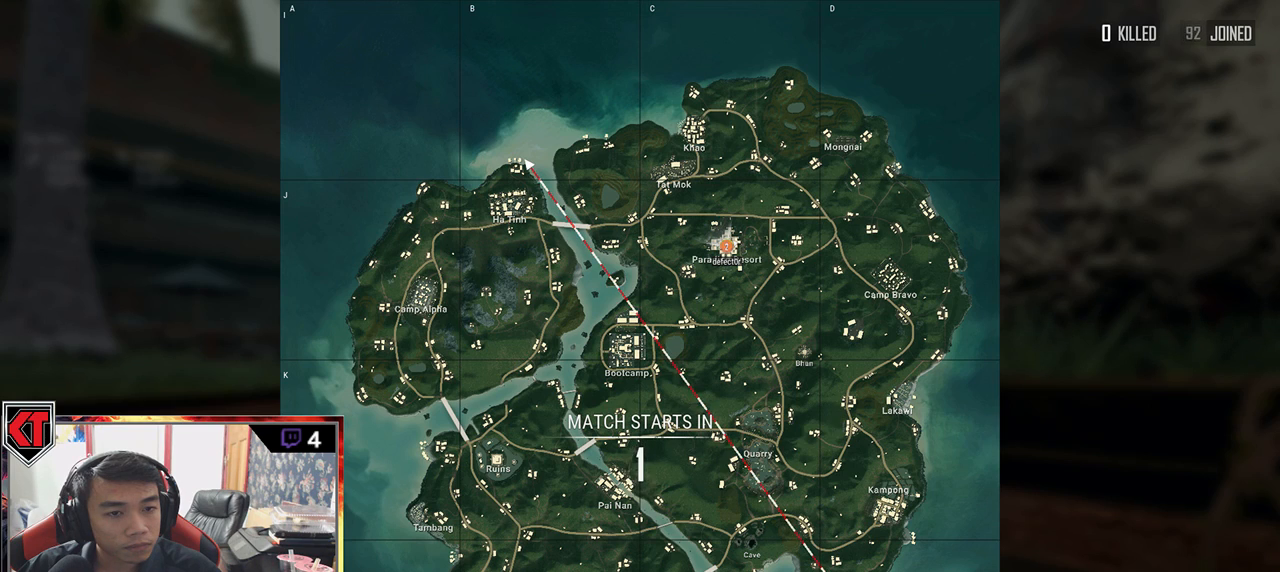
{"keys": [], "mouse": [], "events": []}
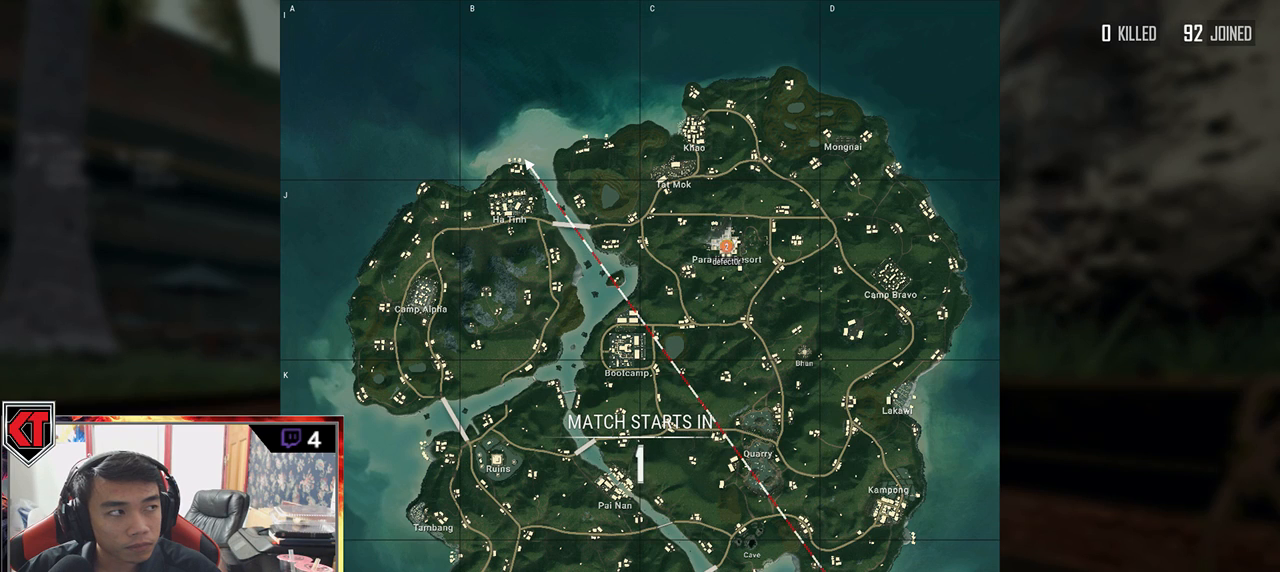
{"keys": [], "mouse": [], "events": []}
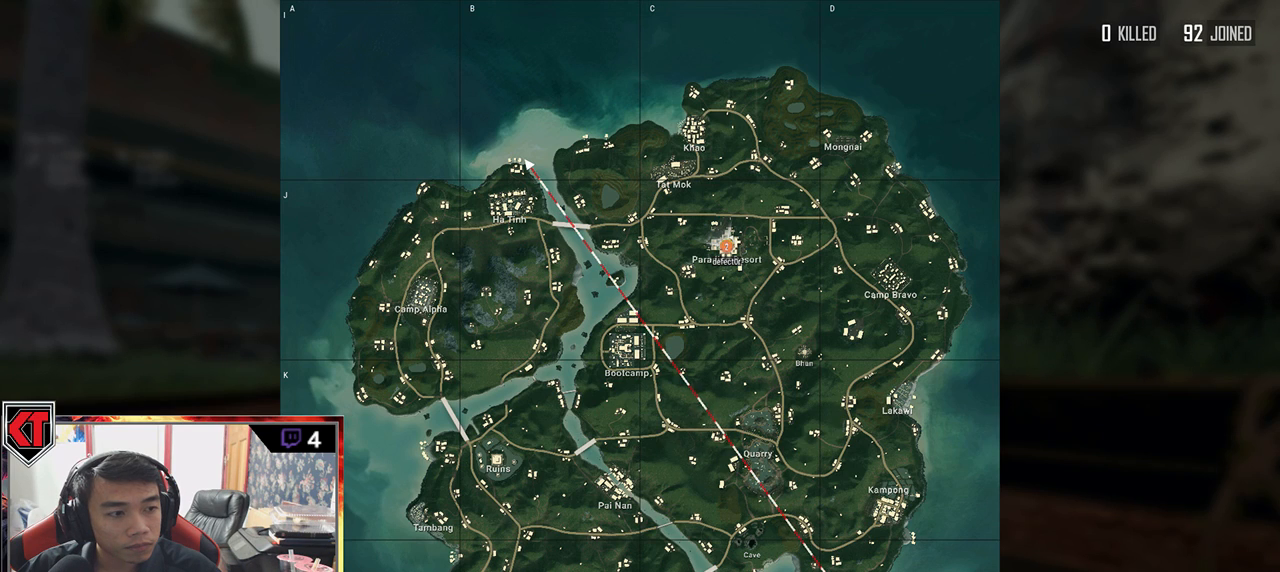
{"keys": [], "mouse": [], "events": []}
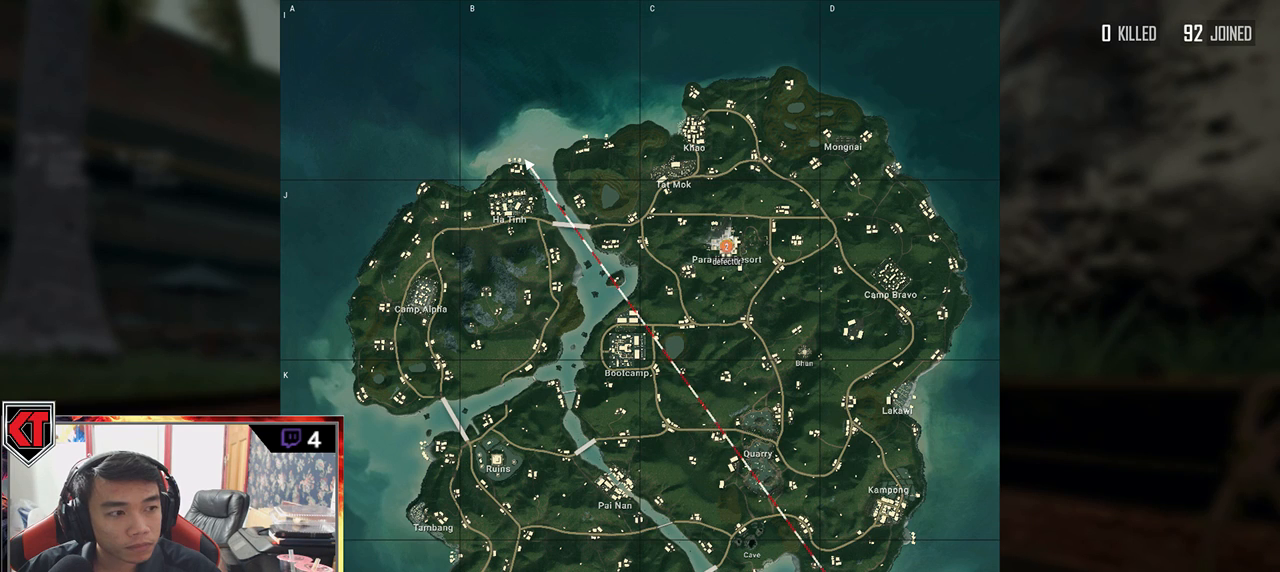
{"keys": [], "mouse": [], "events": []}
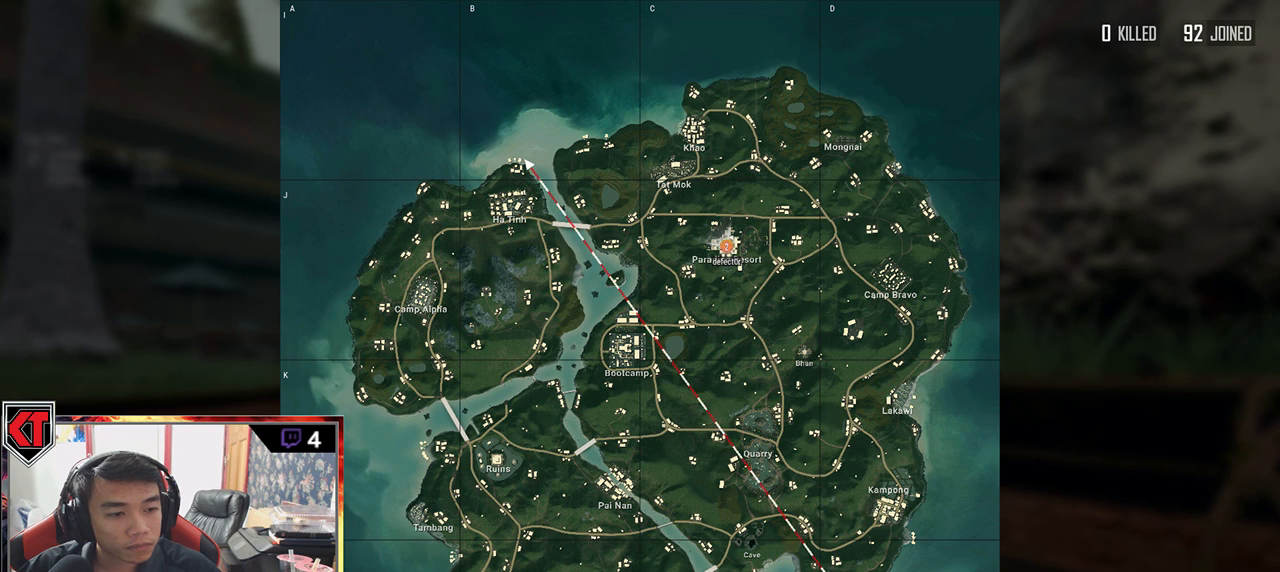
{"keys": [], "mouse": [], "events": []}
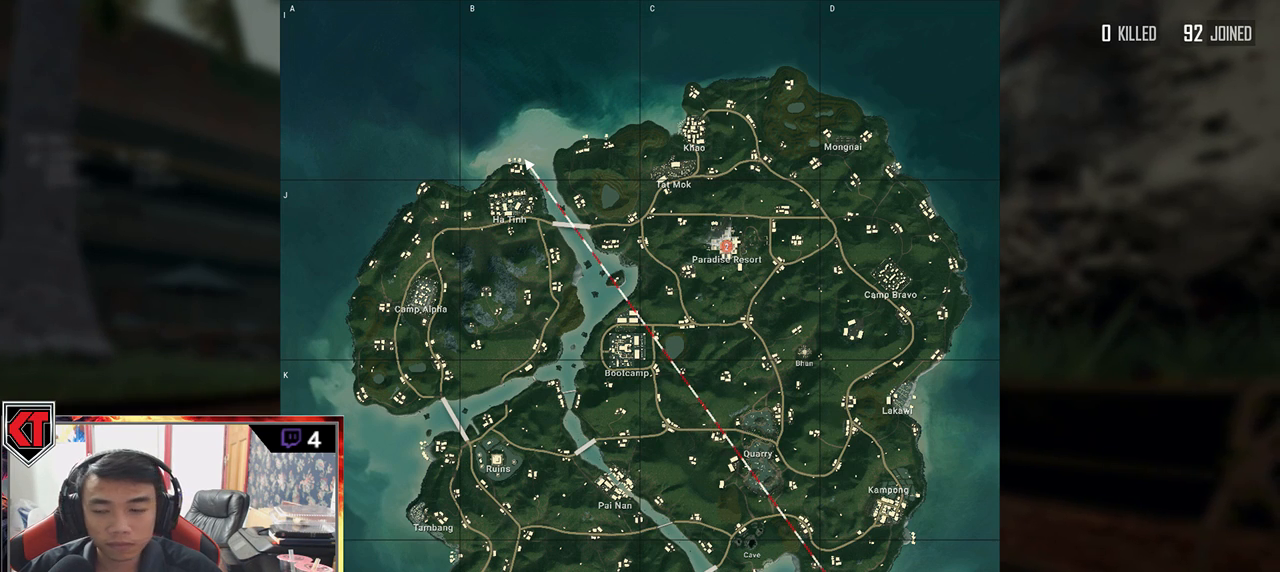
{"keys": [], "mouse": [], "events": [[417, "mouse_left", "down"], [483, "mouse_left", "up"]]}